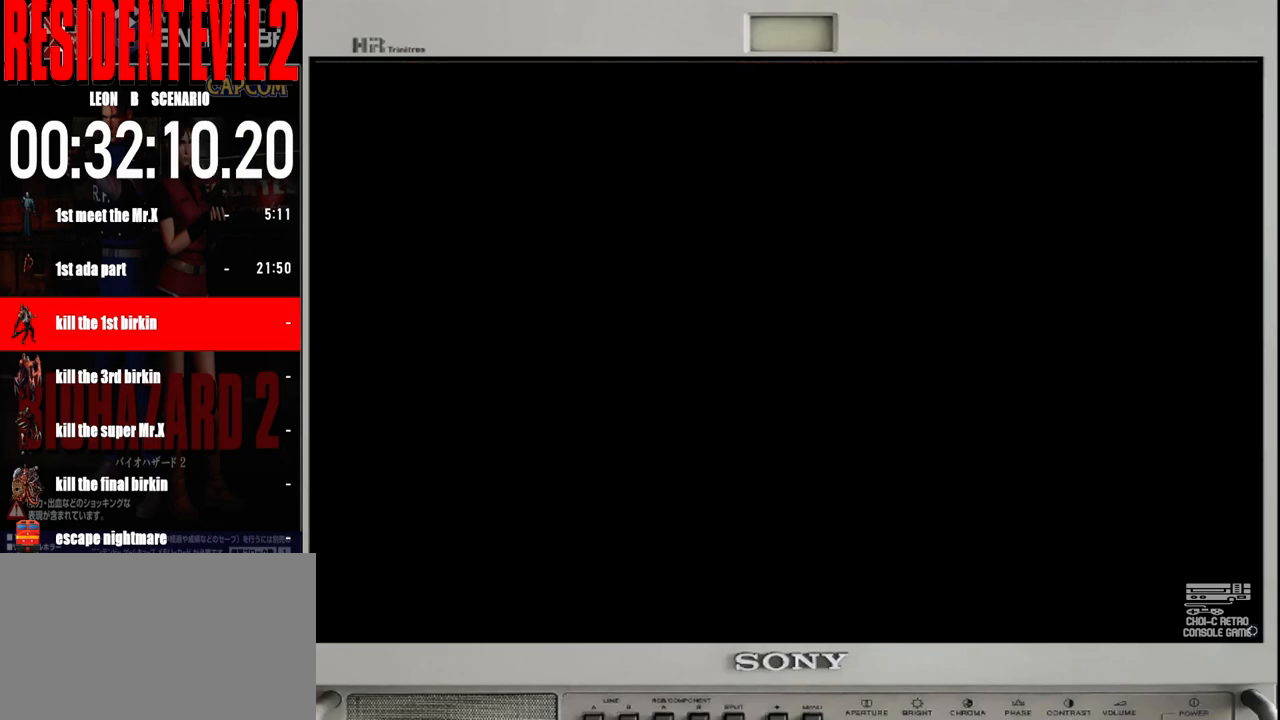
Gameplay with a controller (Nintendo layout); each line is a JSON object with the inputs held at the frame after it (dt_ms = milliseconds from this image to that frame). "events" lists button and stick changes between this image and that frame as [ms after this image, input, new state], when the widget could be followed in between. Not read: L2 L3 R2 R3 SELECT Z.
{"dt_ms": 500, "buttons": [], "left_stick": "center", "right_stick": "center", "events": [[200, "X", "down"], [383, "X", "up"]]}
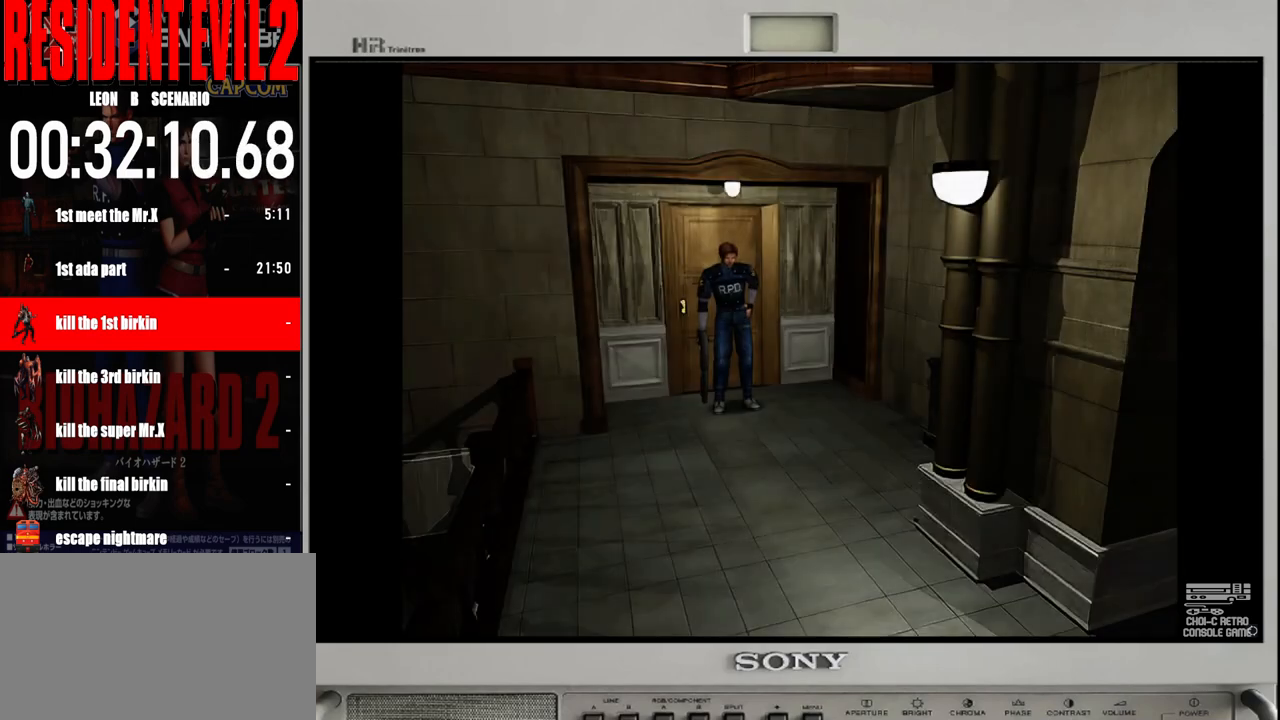
{"dt_ms": 500, "buttons": [], "left_stick": "center", "right_stick": "center", "events": [[50, "X", "down"], [200, "X", "up"]]}
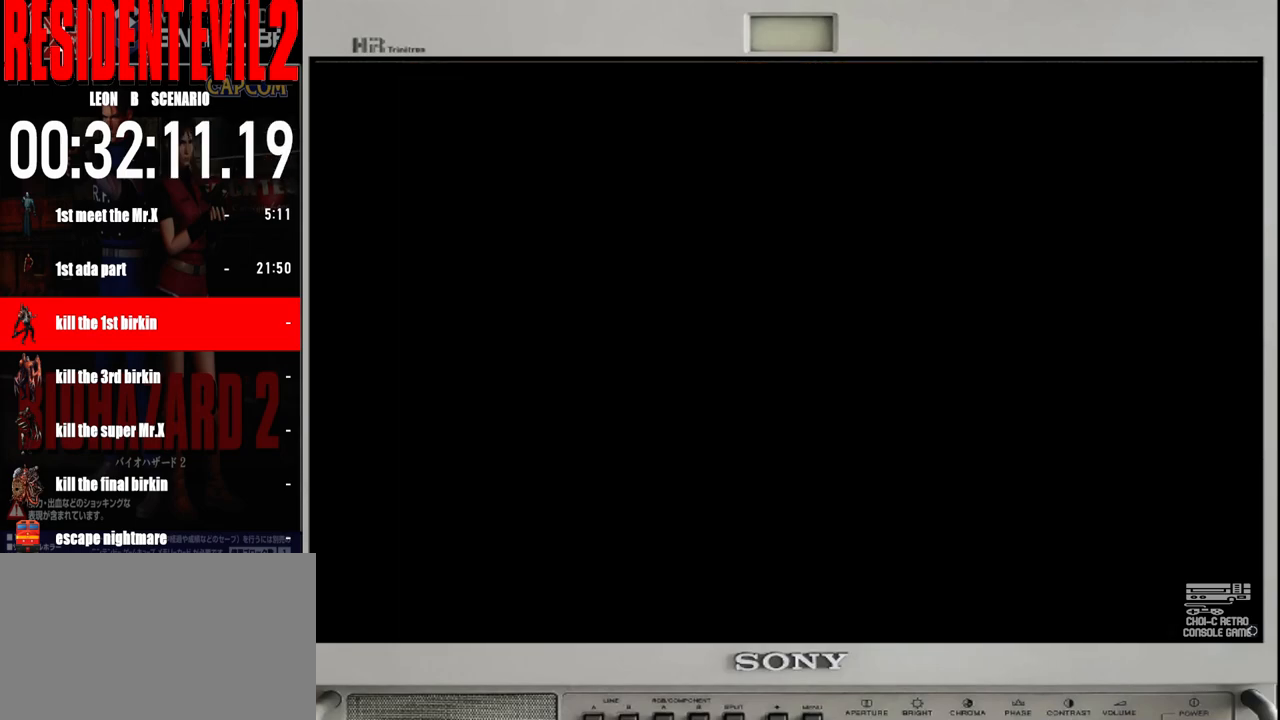
{"dt_ms": 500, "buttons": [], "left_stick": "center", "right_stick": "center", "events": []}
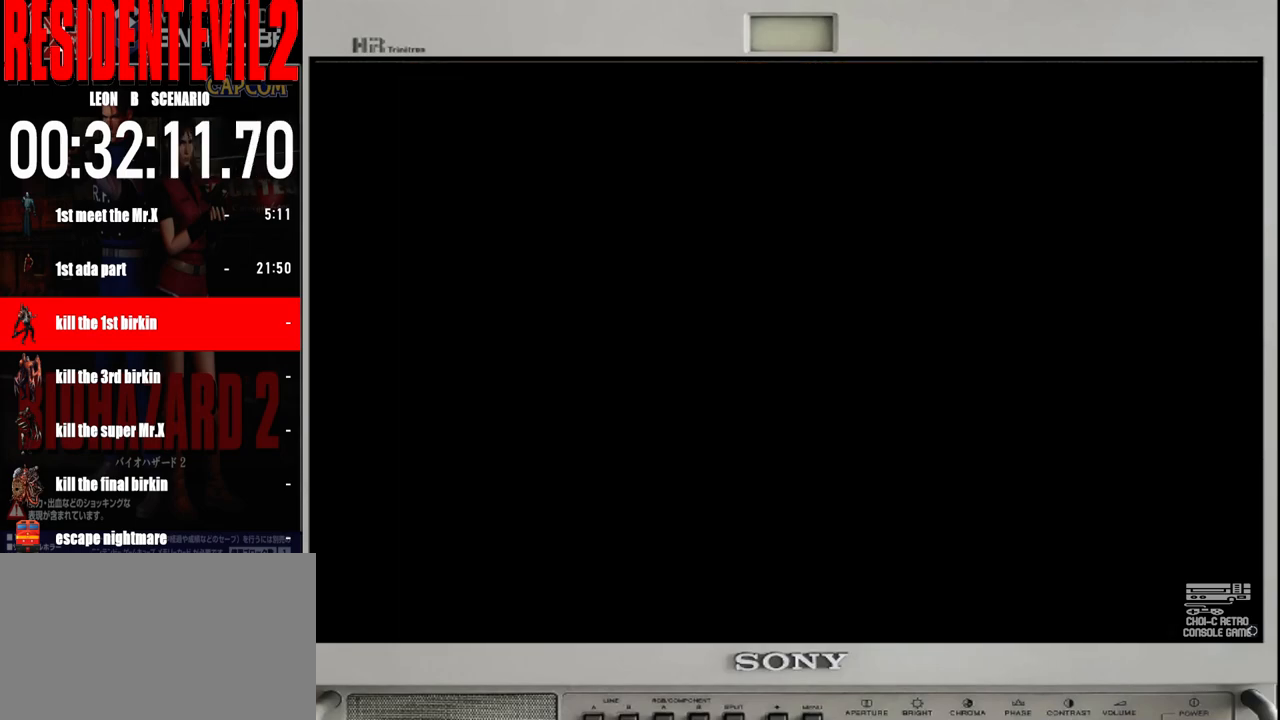
{"dt_ms": 500, "buttons": [], "left_stick": "center", "right_stick": "center", "events": []}
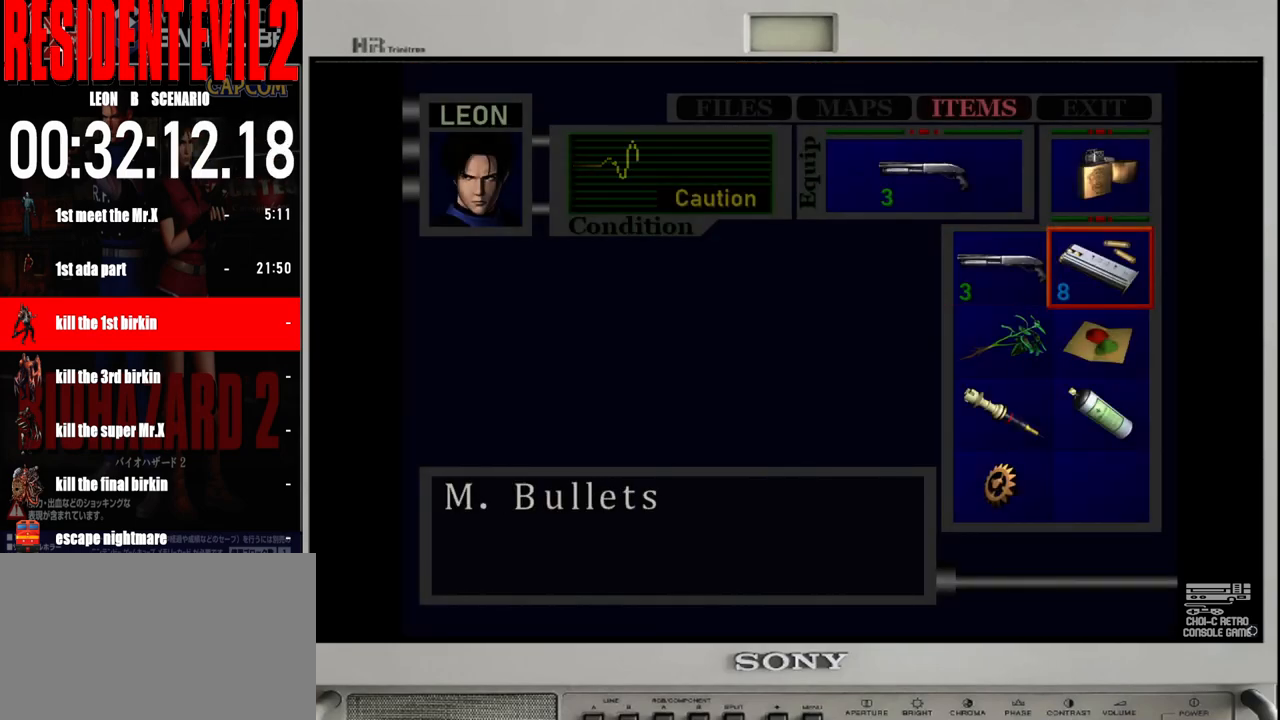
{"dt_ms": 500, "buttons": [], "left_stick": "center", "right_stick": "center", "events": [[417, "A", "down"], [500, "A", "up"]]}
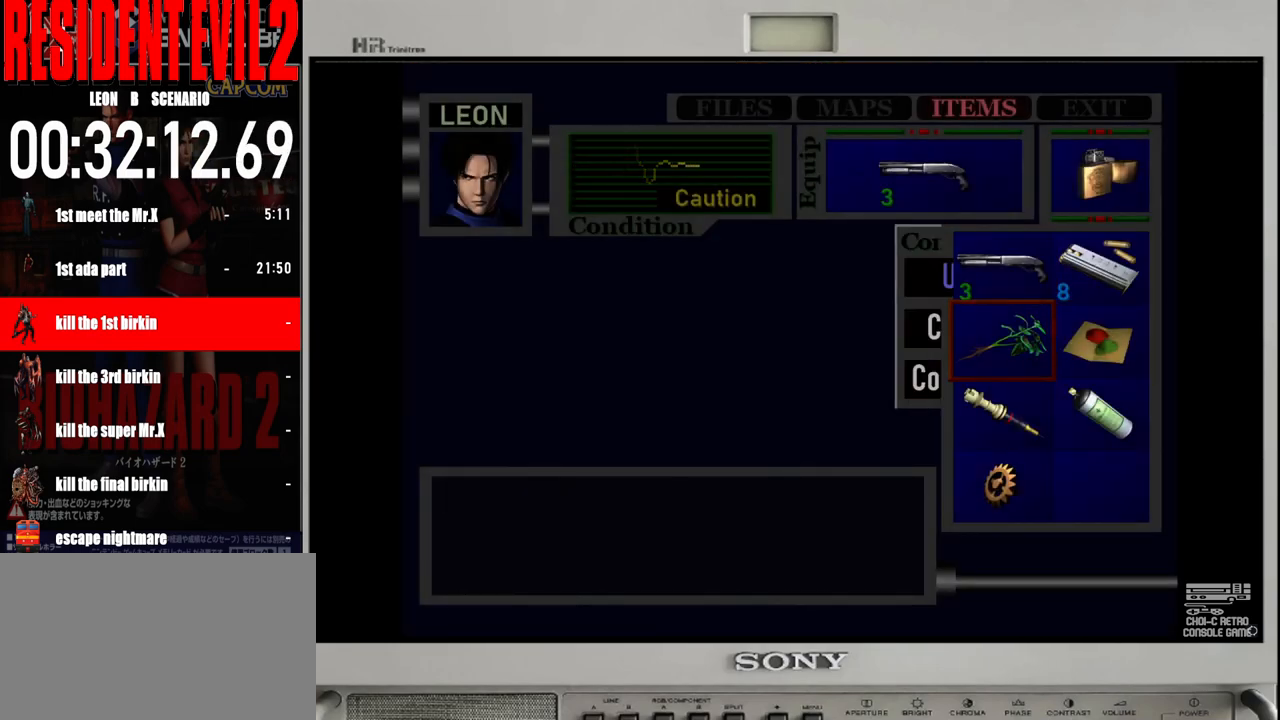
{"dt_ms": 500, "buttons": [], "left_stick": "center", "right_stick": "center", "events": [[83, "A", "down"], [200, "A", "up"]]}
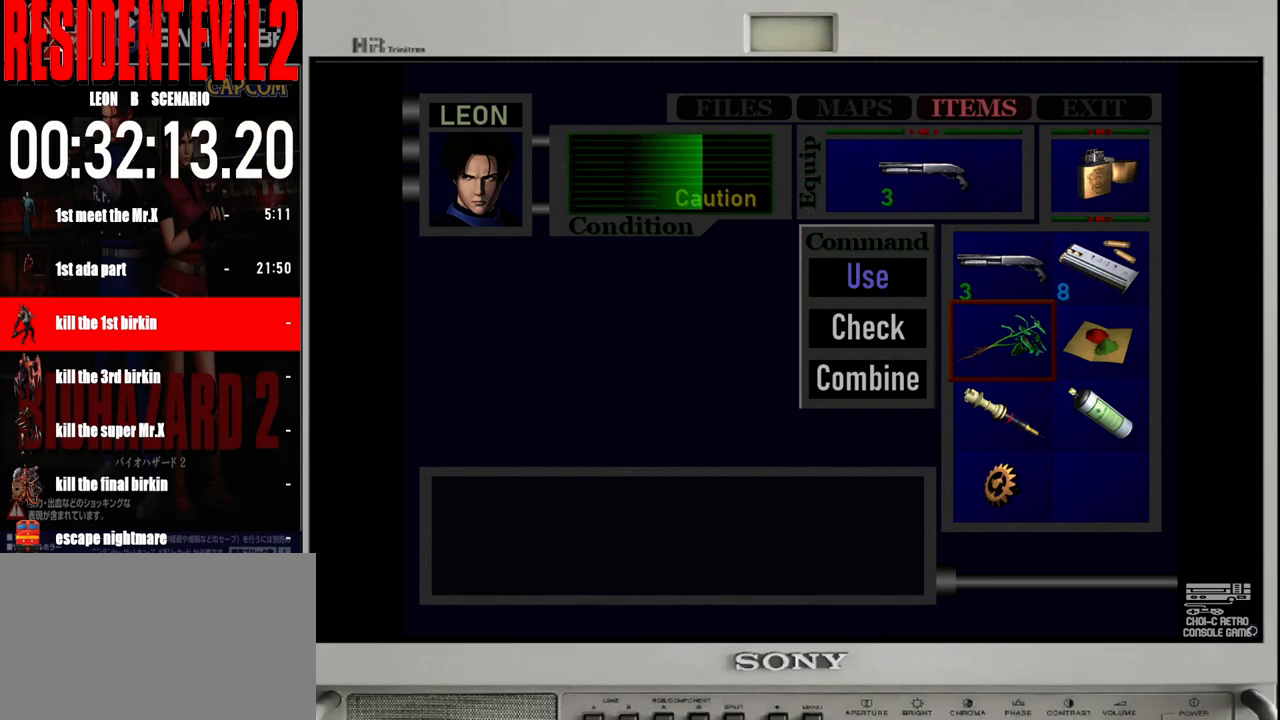
{"dt_ms": 500, "buttons": [], "left_stick": "center", "right_stick": "center", "events": []}
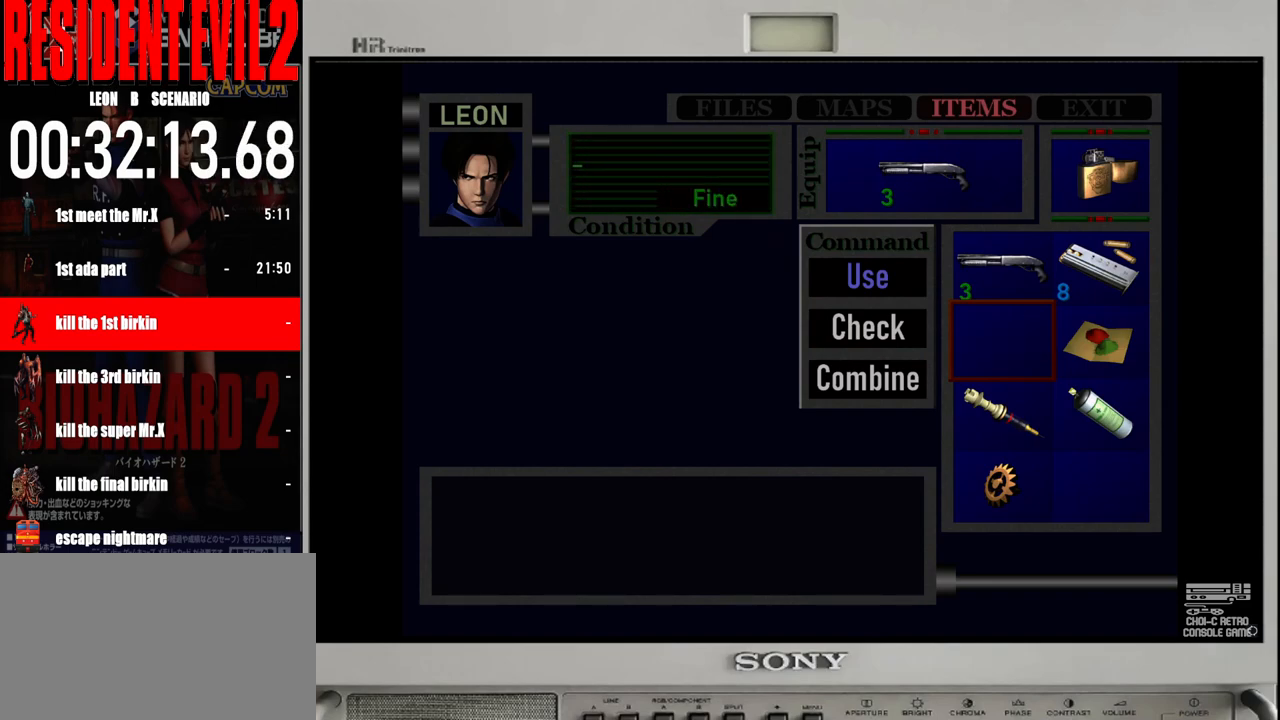
{"dt_ms": 500, "buttons": ["B"], "left_stick": "center", "right_stick": "center", "events": [[200, "B", "down"], [300, "B", "up"], [417, "B", "down"]]}
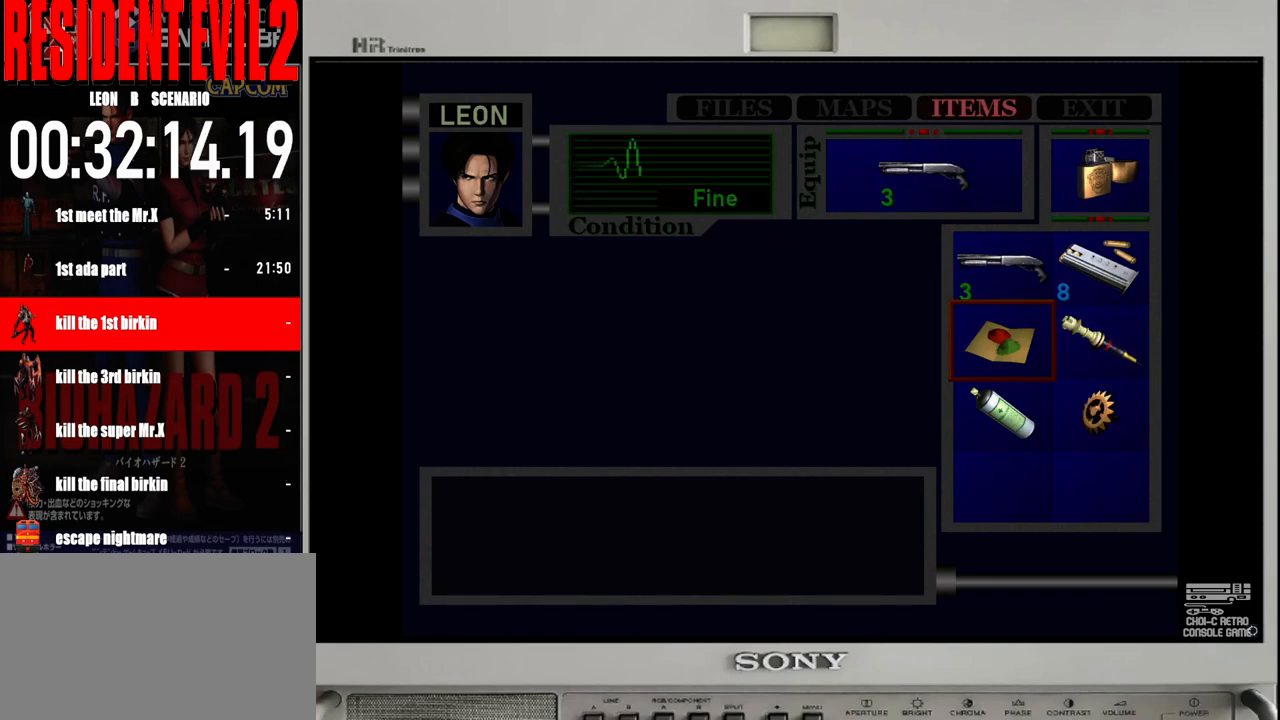
{"dt_ms": 500, "buttons": [], "left_stick": "center", "right_stick": "center", "events": [[33, "B", "up"], [133, "B", "down"], [250, "B", "up"], [367, "B", "down"], [450, "B", "up"]]}
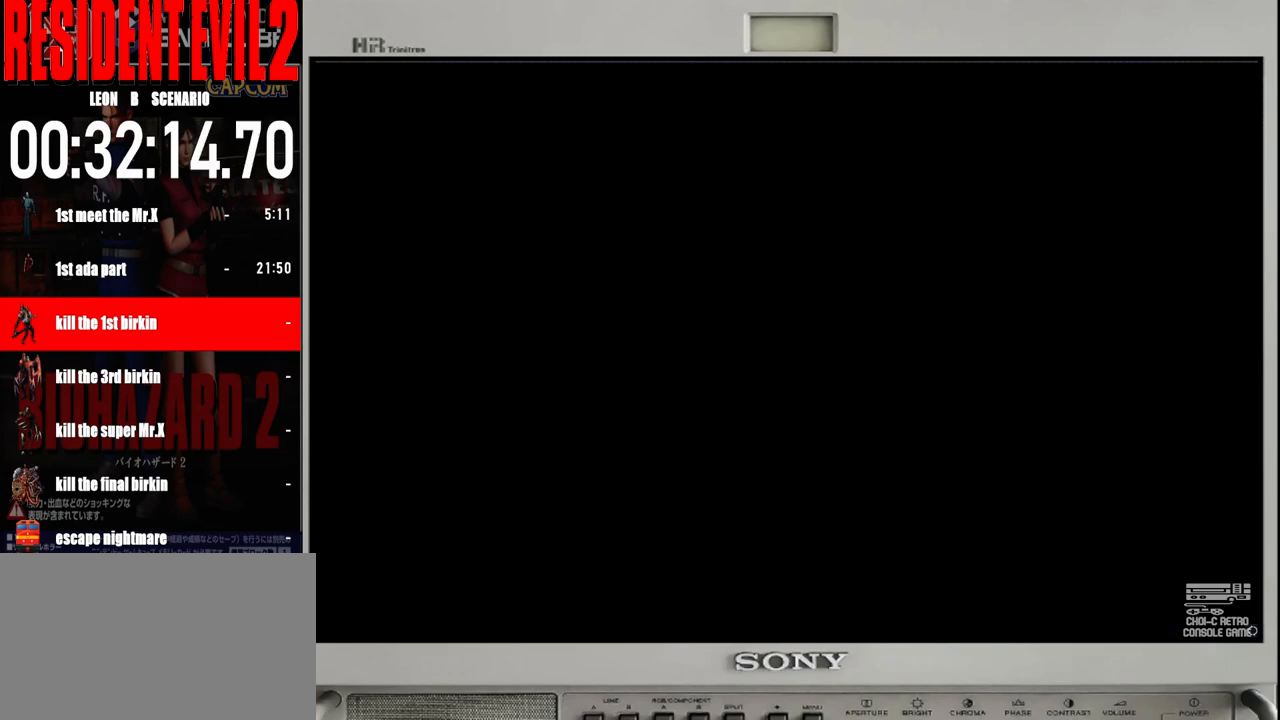
{"dt_ms": 1000, "buttons": ["B"], "left_stick": "right", "right_stick": "center"}
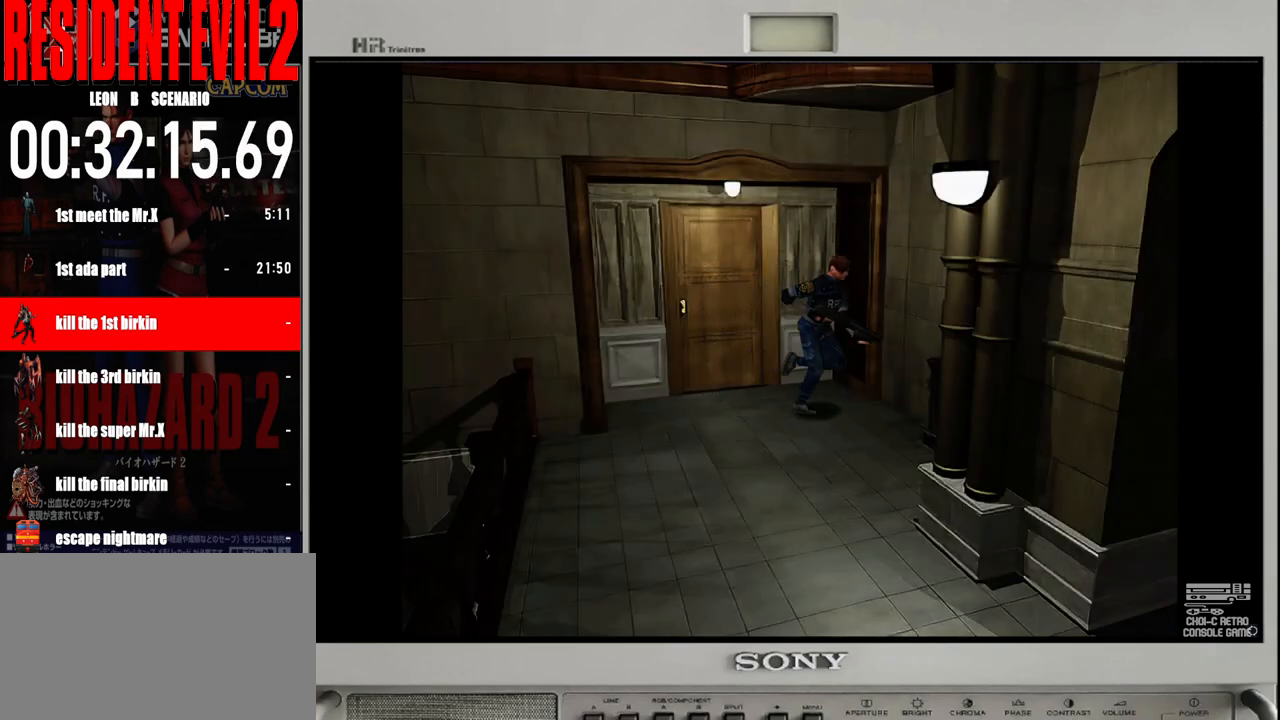
{"dt_ms": 500, "buttons": ["B"], "left_stick": "right", "right_stick": "center", "events": []}
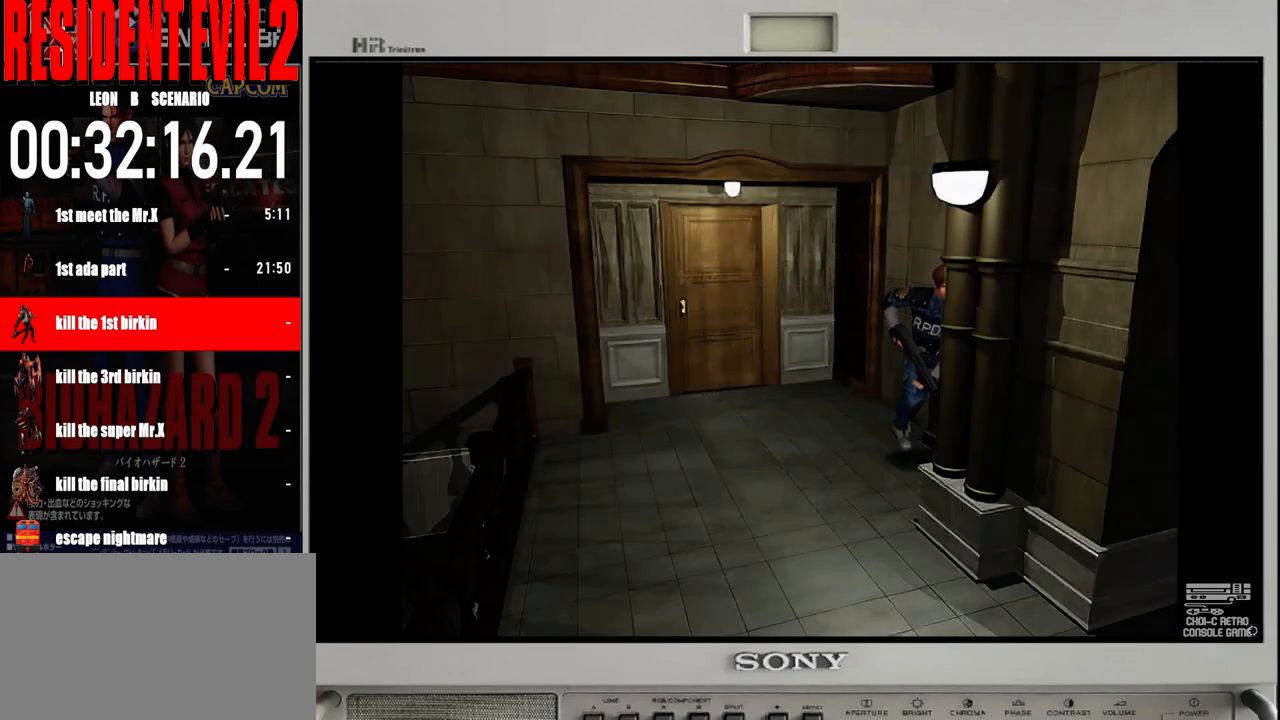
{"dt_ms": 500, "buttons": ["B"], "left_stick": "up-left", "right_stick": "center", "events": [[400, "left_stick", "up-left"]]}
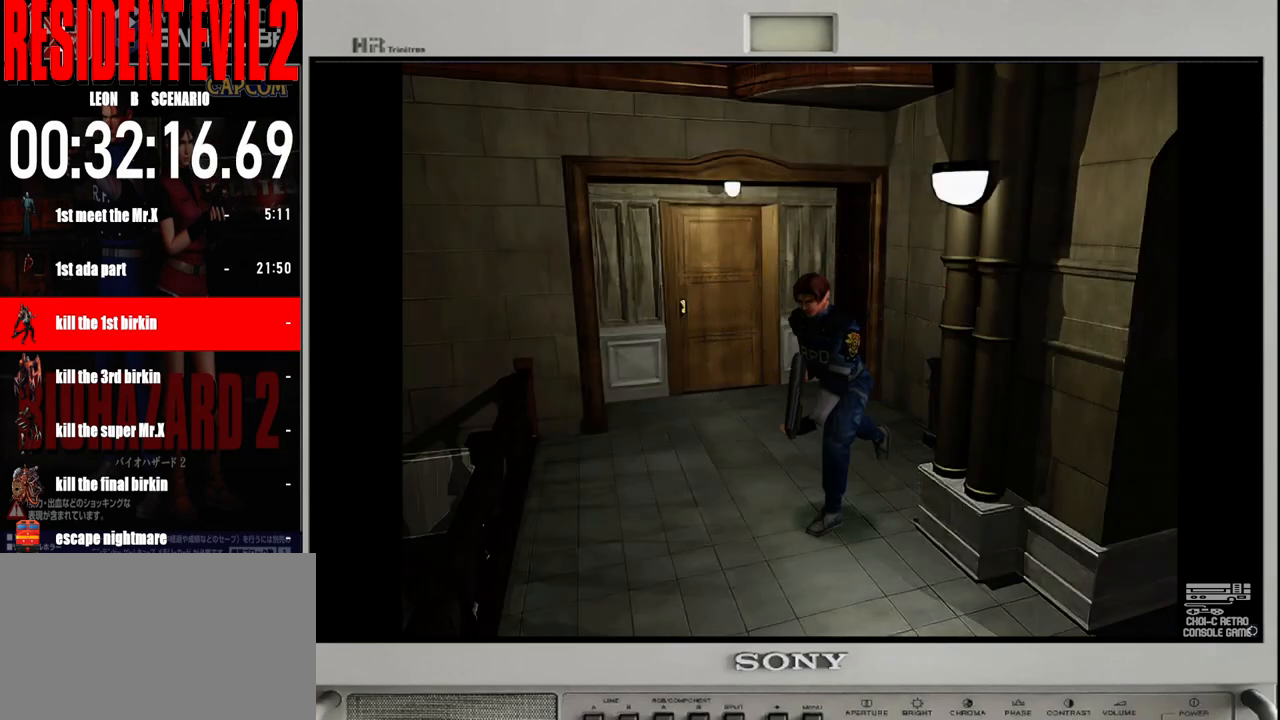
{"dt_ms": 500, "buttons": ["B"], "left_stick": "up", "right_stick": "center", "events": [[133, "left_stick", "up"]]}
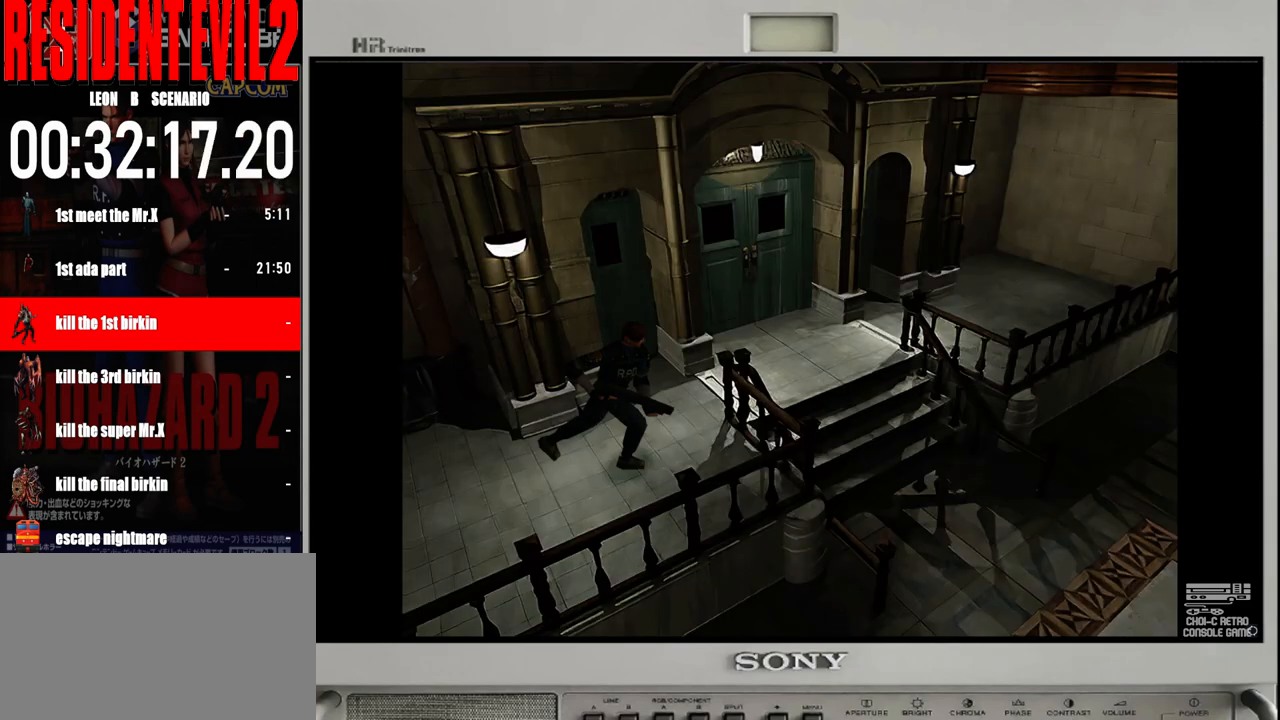
{"dt_ms": 500, "buttons": ["B"], "left_stick": "up-left", "right_stick": "center", "events": [[433, "left_stick", "up-left"]]}
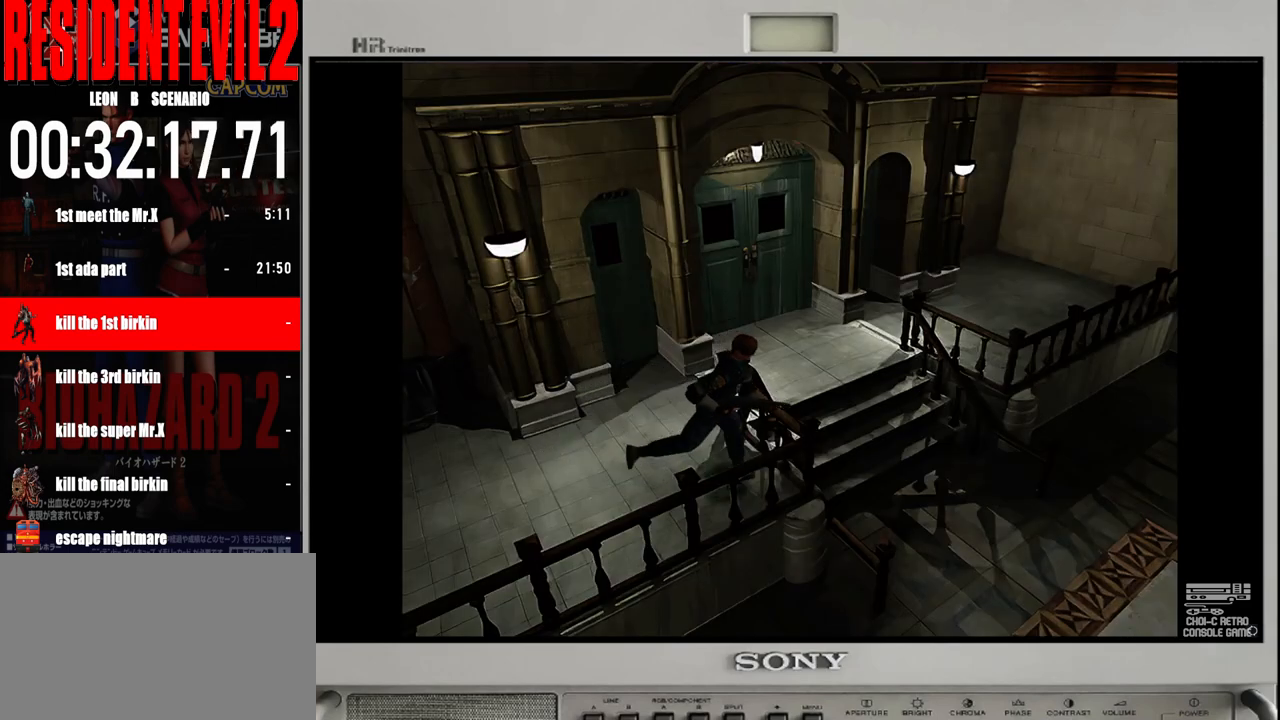
{"dt_ms": 500, "buttons": ["B"], "left_stick": "up-left", "right_stick": "center", "events": []}
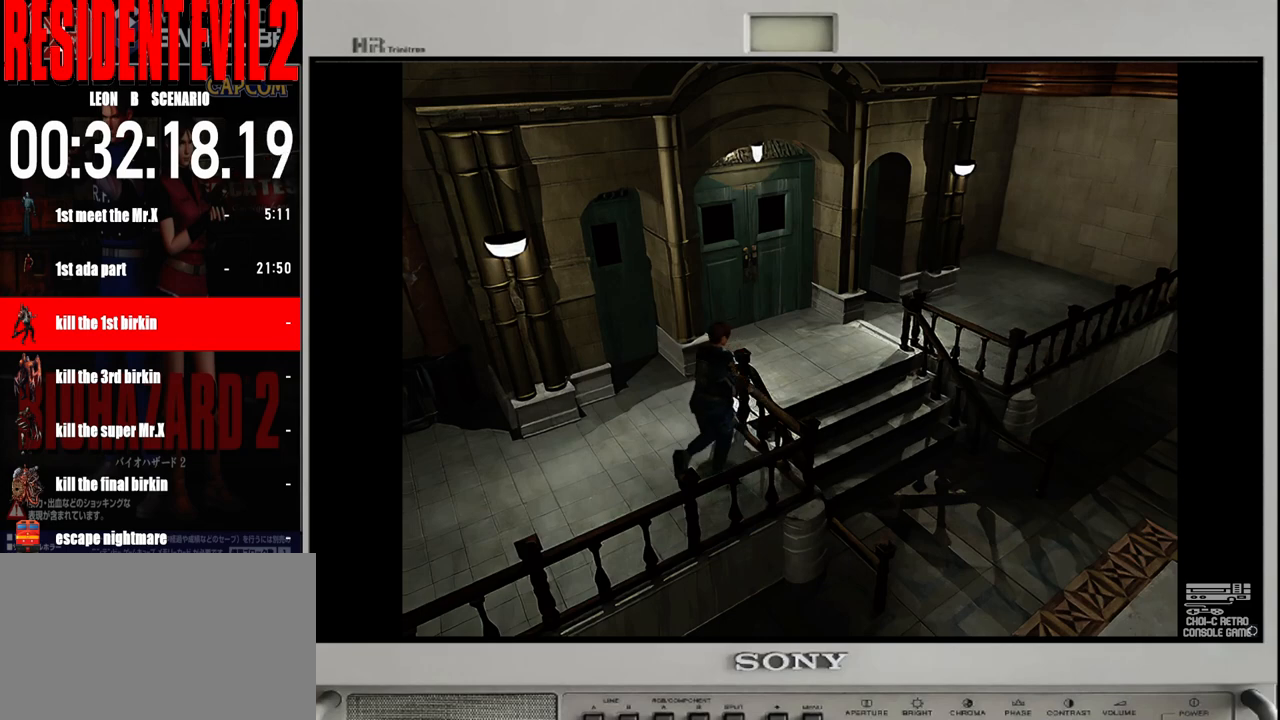
{"dt_ms": 500, "buttons": ["B"], "left_stick": "up-right", "right_stick": "center", "events": [[217, "left_stick", "up-right"]]}
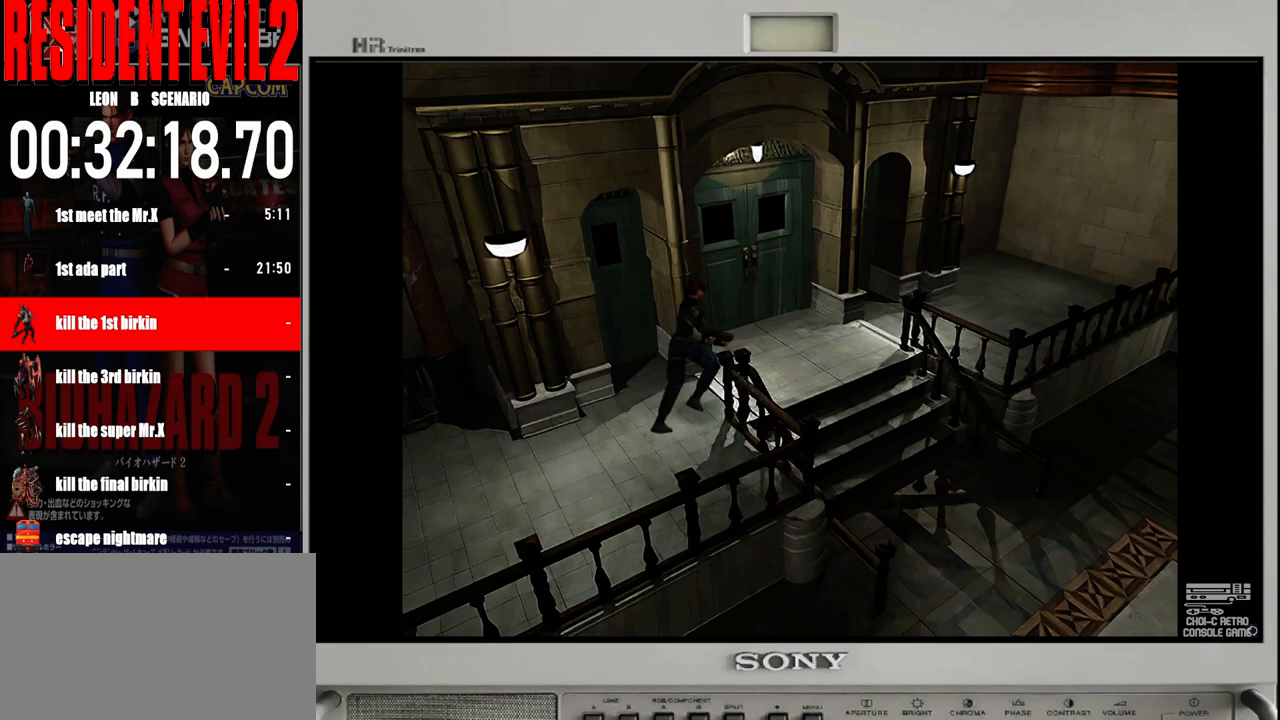
{"dt_ms": 500, "buttons": [], "left_stick": "up-right", "right_stick": "center", "events": [[500, "B", "up"]]}
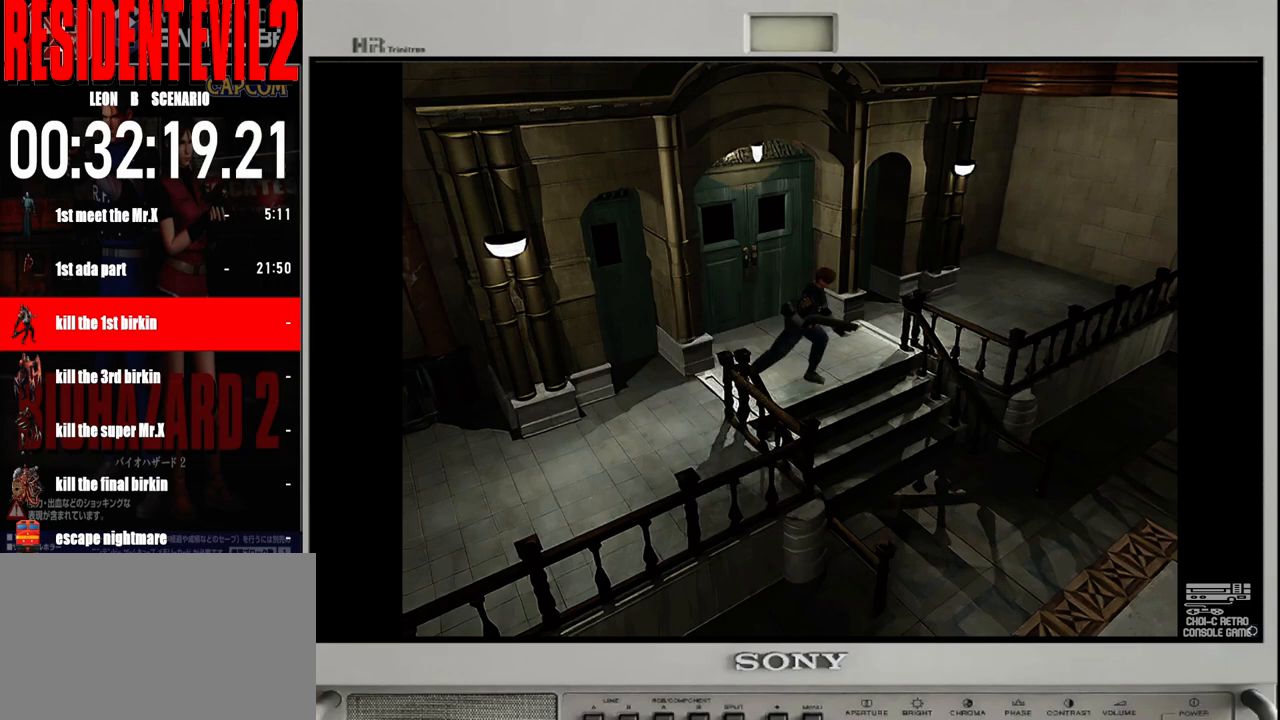
{"dt_ms": 500, "buttons": ["A"], "left_stick": "center", "right_stick": "center", "events": [[67, "A", "down"], [183, "A", "up"], [250, "A", "down"], [367, "A", "up"], [433, "left_stick", "center"], [450, "A", "down"]]}
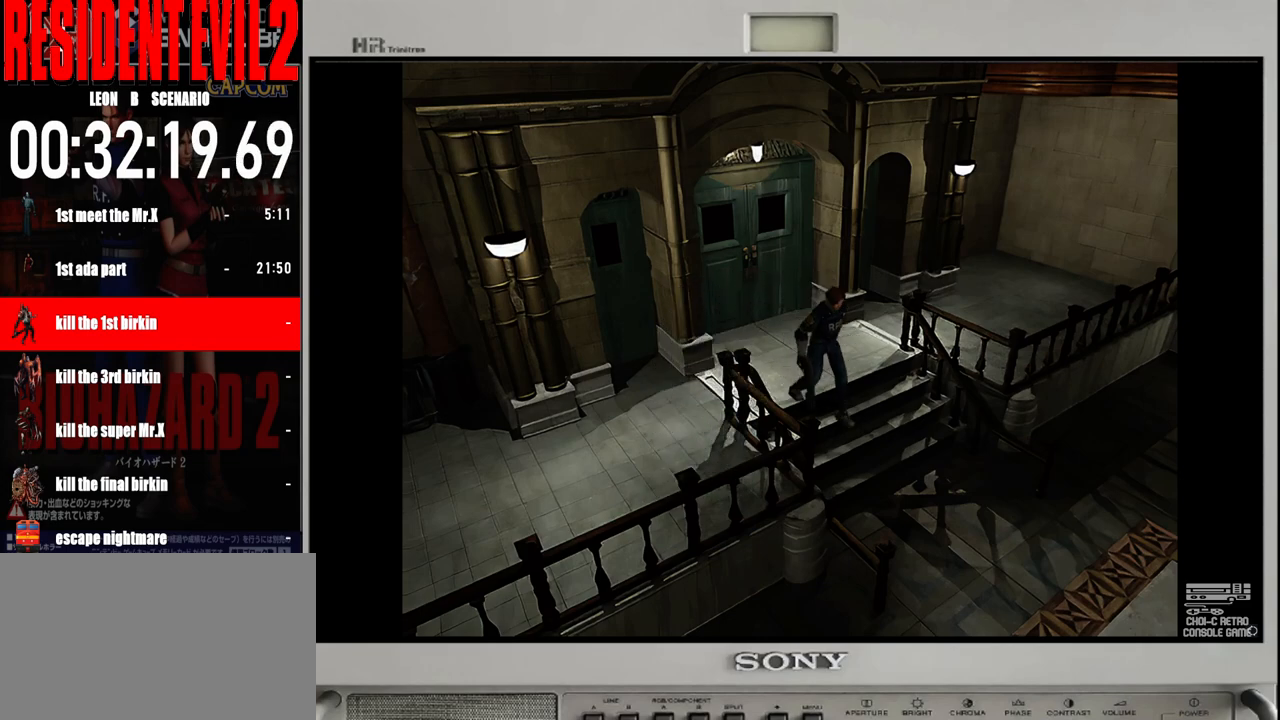
{"dt_ms": 500, "buttons": [], "left_stick": "center", "right_stick": "center", "events": [[67, "A", "up"]]}
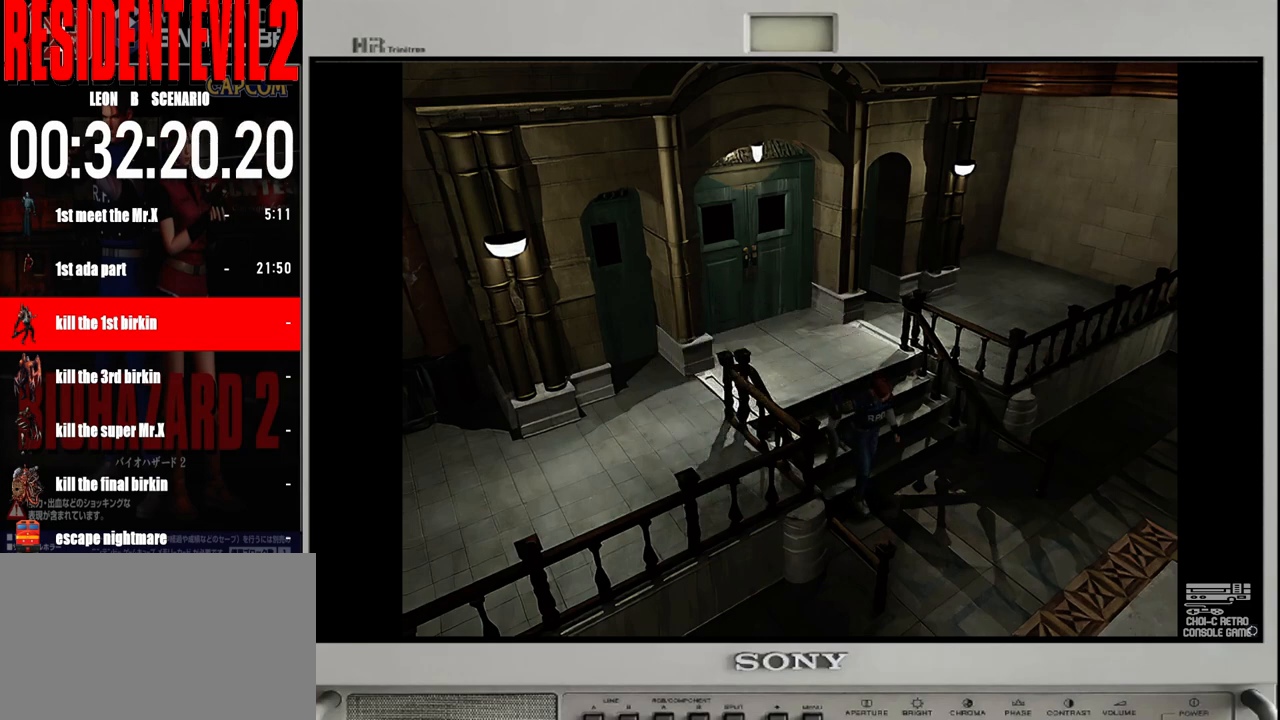
{"dt_ms": 500, "buttons": ["B"], "left_stick": "up-right", "right_stick": "center", "events": [[250, "left_stick", "up-right"], [383, "B", "down"]]}
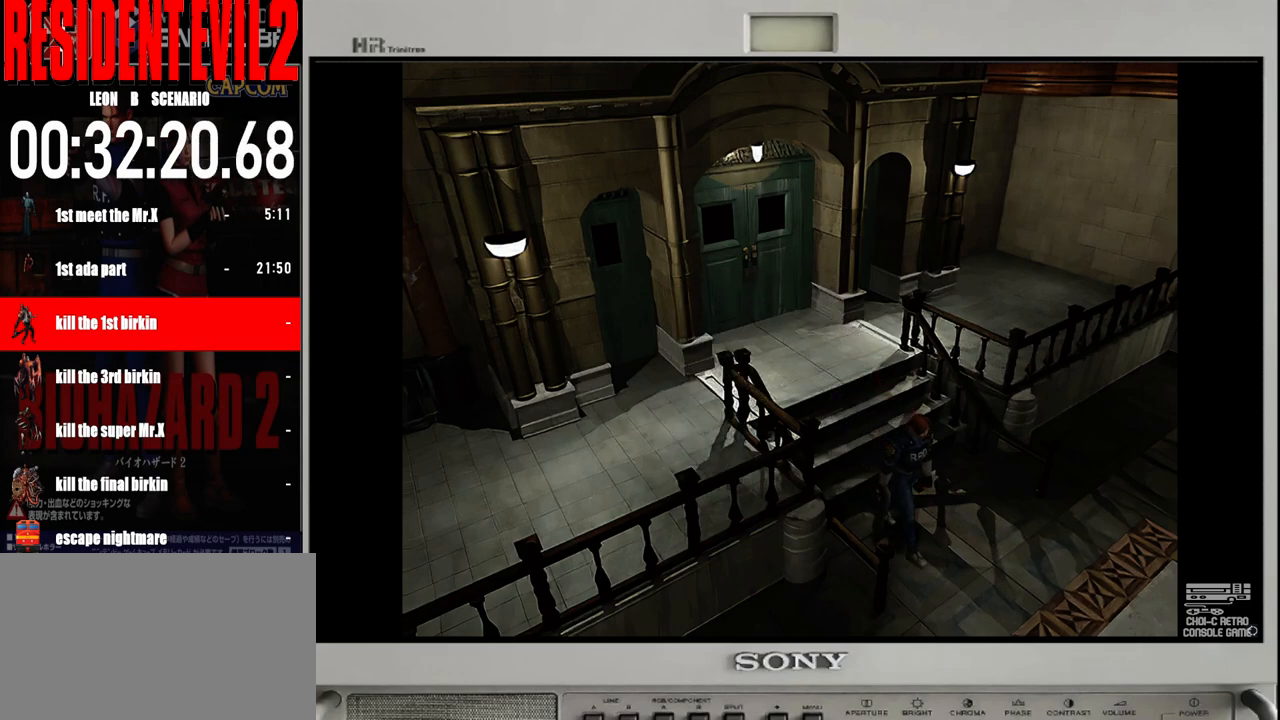
{"dt_ms": 500, "buttons": ["B"], "left_stick": "up-right", "right_stick": "center", "events": []}
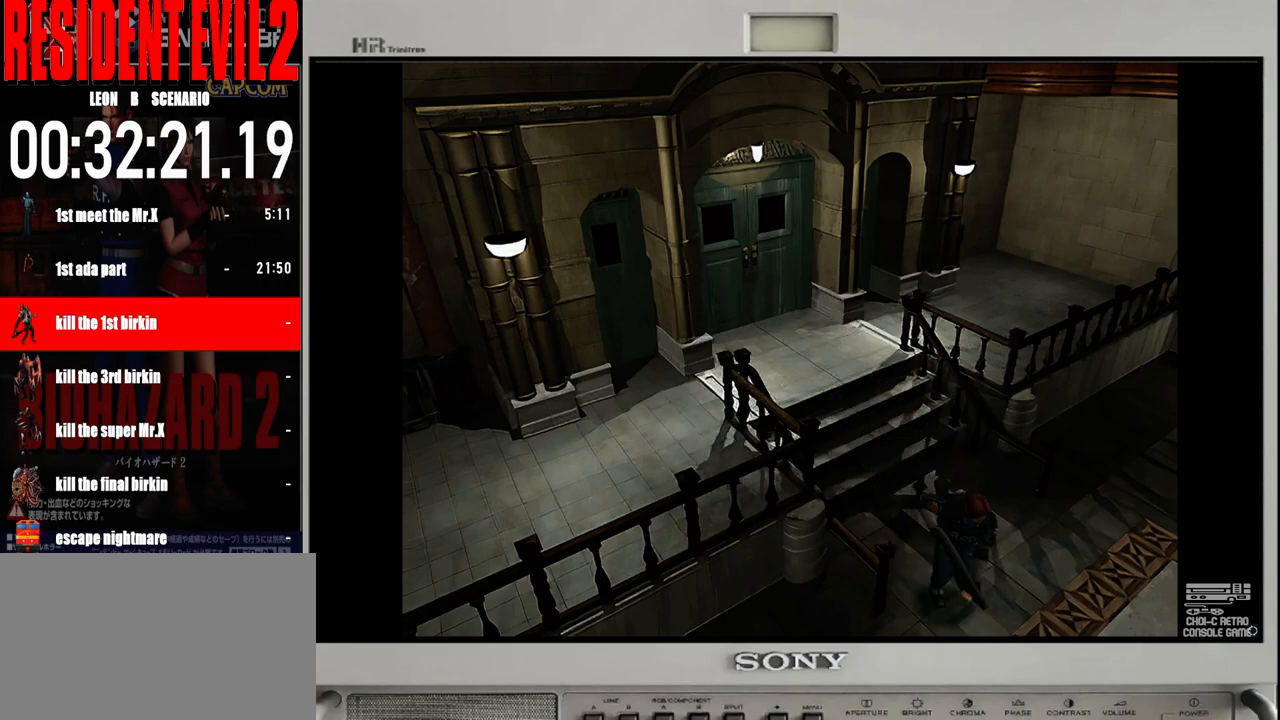
{"dt_ms": 500, "buttons": ["B"], "left_stick": "up", "right_stick": "center", "events": [[267, "left_stick", "up"]]}
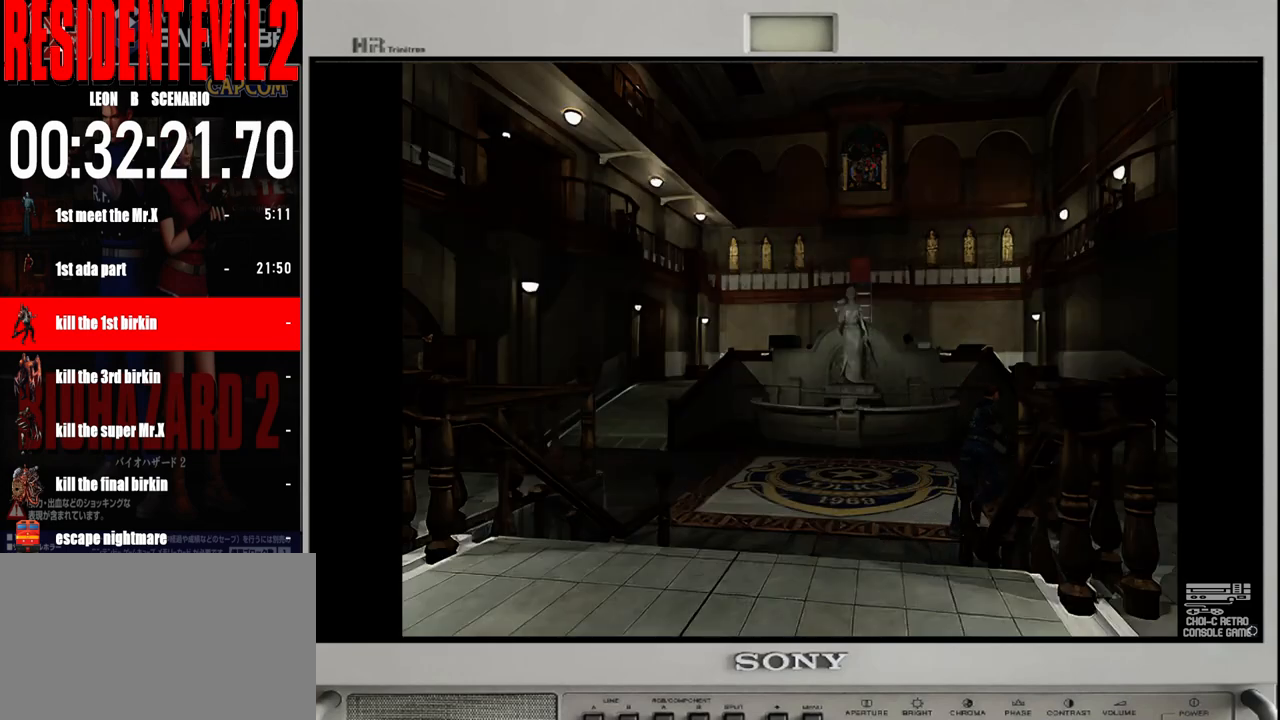
{"dt_ms": 500, "buttons": ["B"], "left_stick": "up-right", "right_stick": "center", "events": [[167, "left_stick", "up-left"], [350, "left_stick", "up-right"]]}
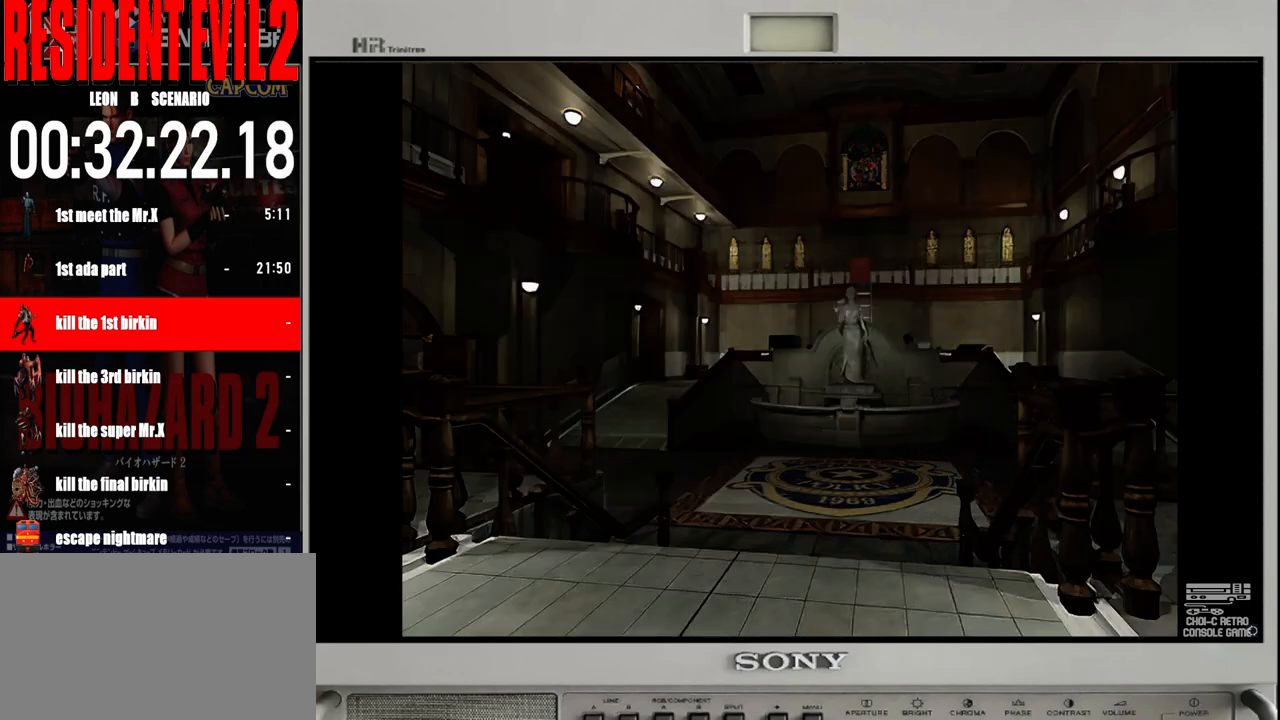
{"dt_ms": 500, "buttons": ["B"], "left_stick": "up-left", "right_stick": "center", "events": [[100, "left_stick", "up"], [450, "left_stick", "up-left"]]}
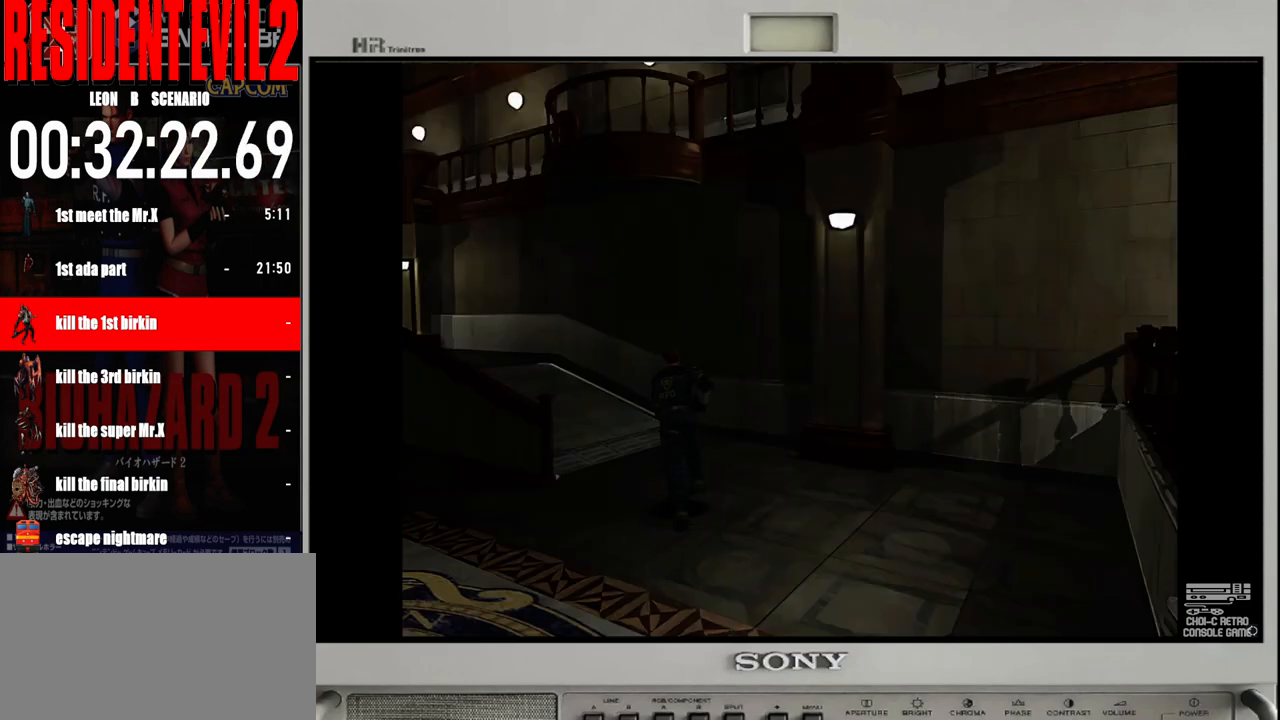
{"dt_ms": 500, "buttons": ["B"], "left_stick": "up-left", "right_stick": "center", "events": [[133, "left_stick", "up"], [300, "left_stick", "up-left"]]}
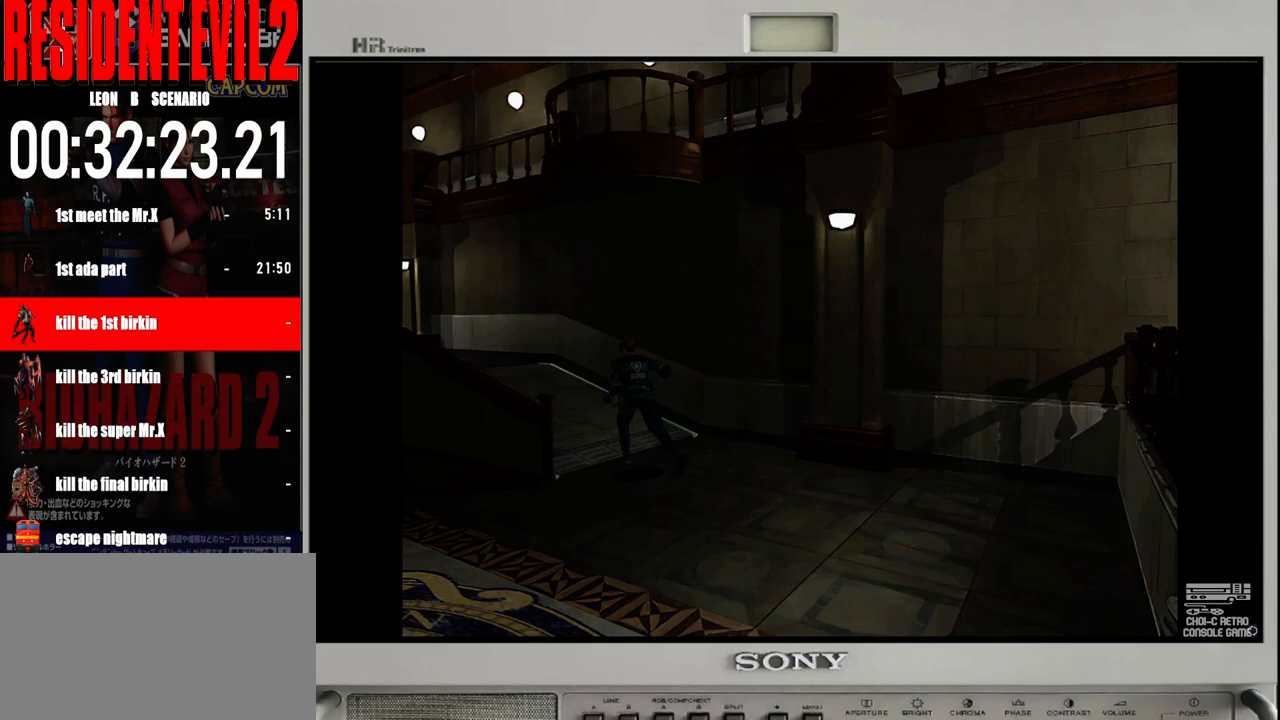
{"dt_ms": 500, "buttons": ["B"], "left_stick": "up-right", "right_stick": "center", "events": [[67, "left_stick", "up"], [400, "left_stick", "up-right"]]}
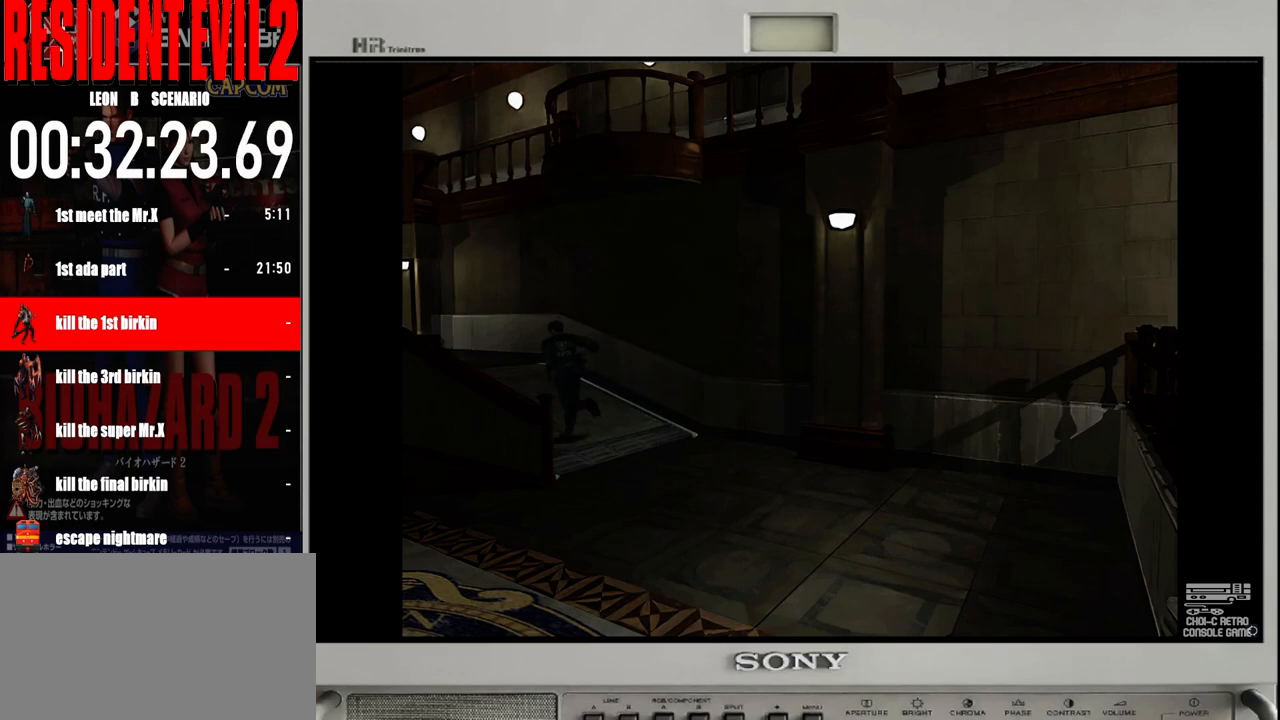
{"dt_ms": 500, "buttons": ["B"], "left_stick": "up", "right_stick": "center", "events": [[117, "left_stick", "up-left"], [483, "left_stick", "up"]]}
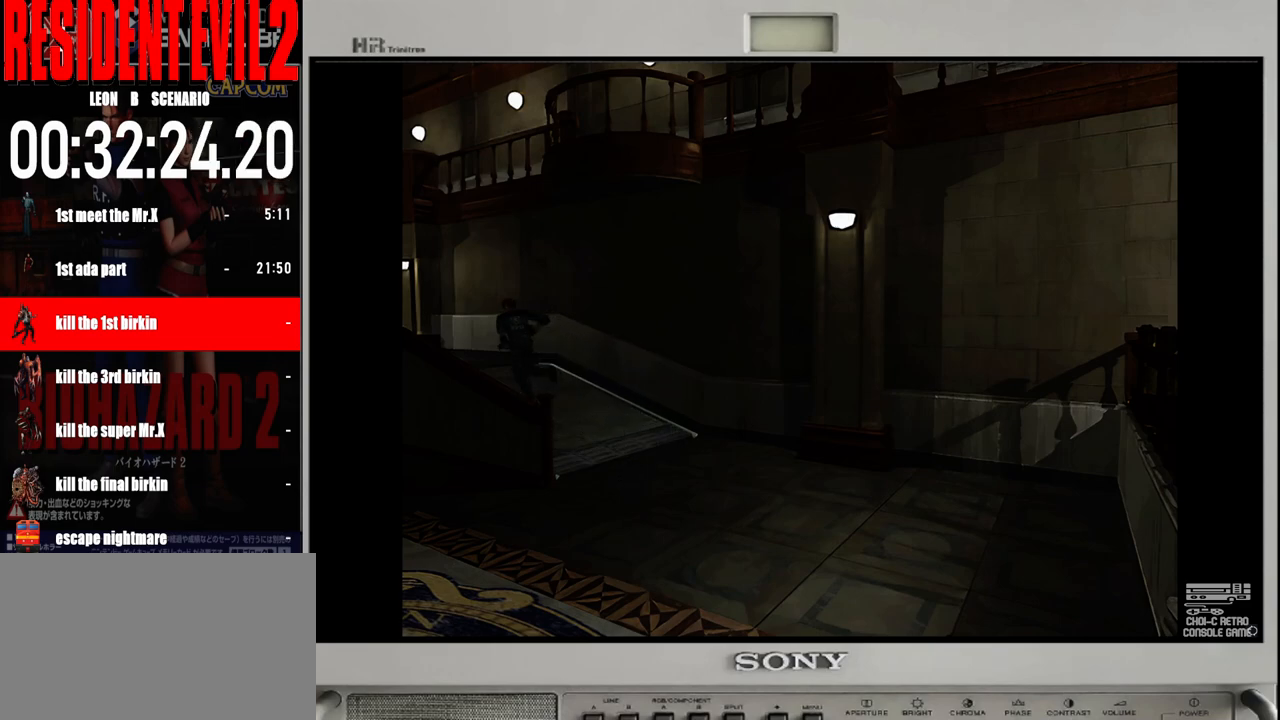
{"dt_ms": 500, "buttons": ["B"], "left_stick": "up", "right_stick": "center", "events": []}
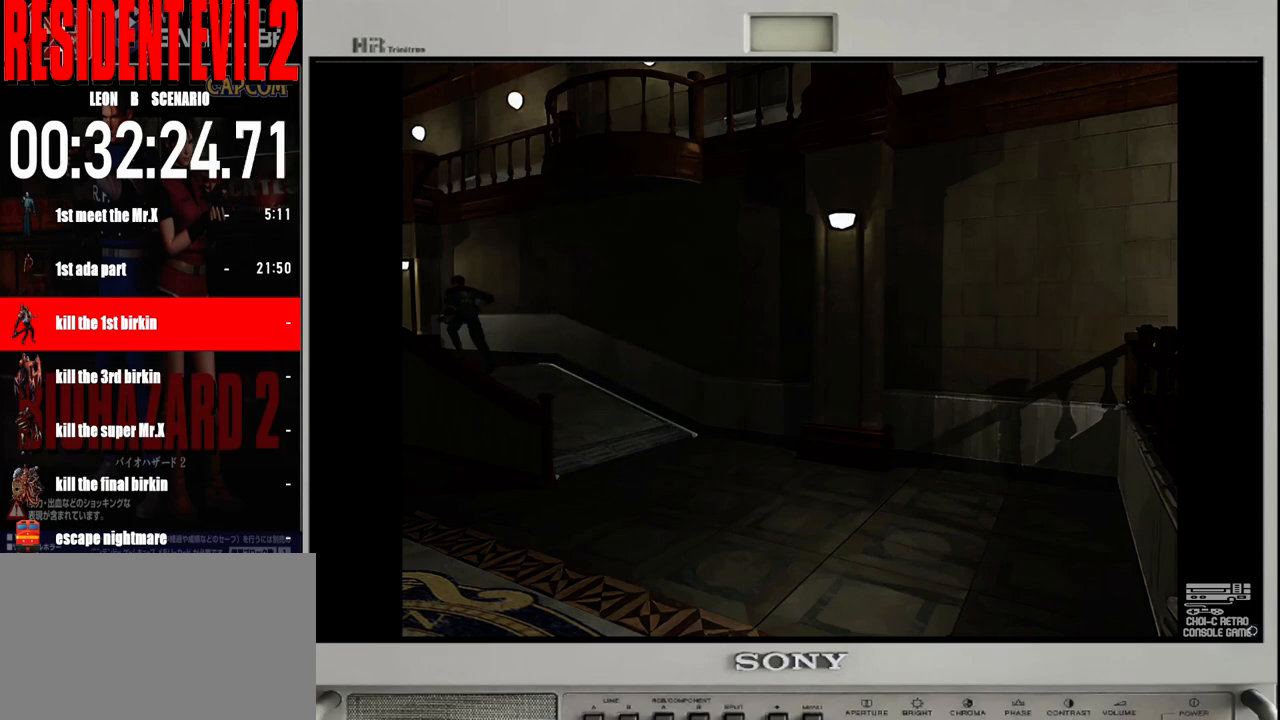
{"dt_ms": 500, "buttons": ["B"], "left_stick": "up", "right_stick": "center", "events": []}
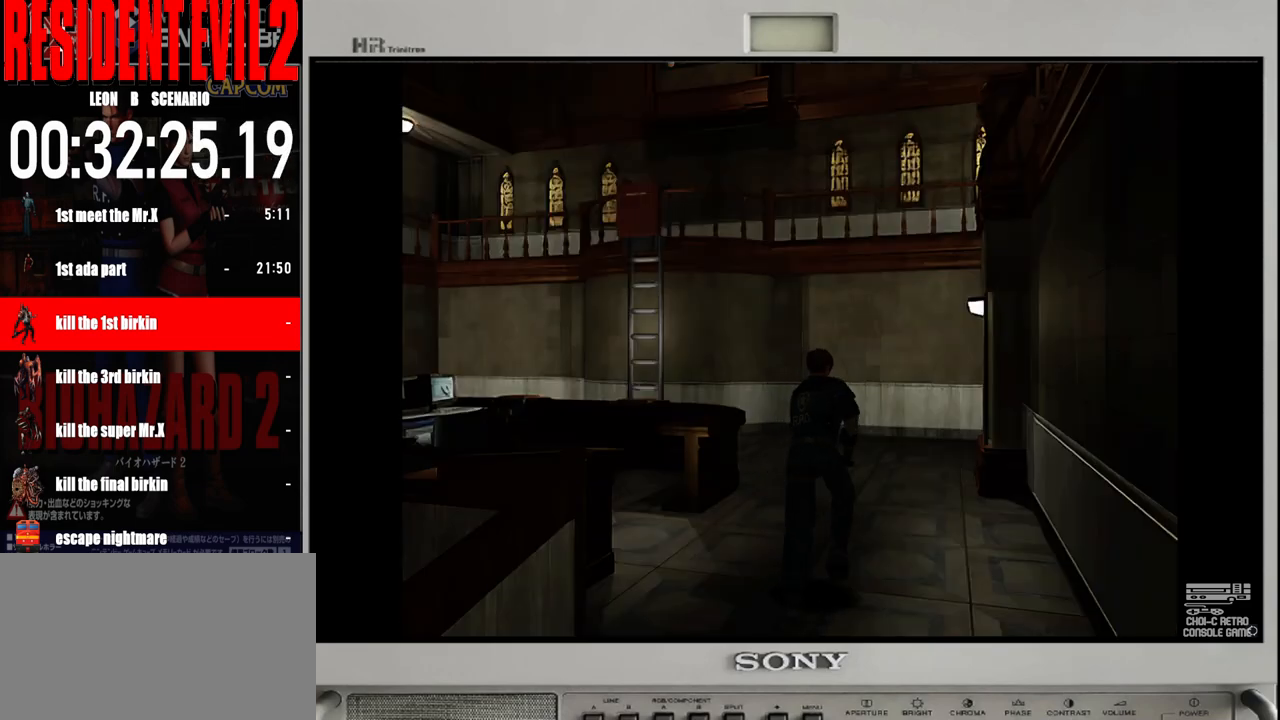
{"dt_ms": 500, "buttons": ["B"], "left_stick": "up", "right_stick": "center", "events": [[167, "left_stick", "up-left"], [450, "left_stick", "up"]]}
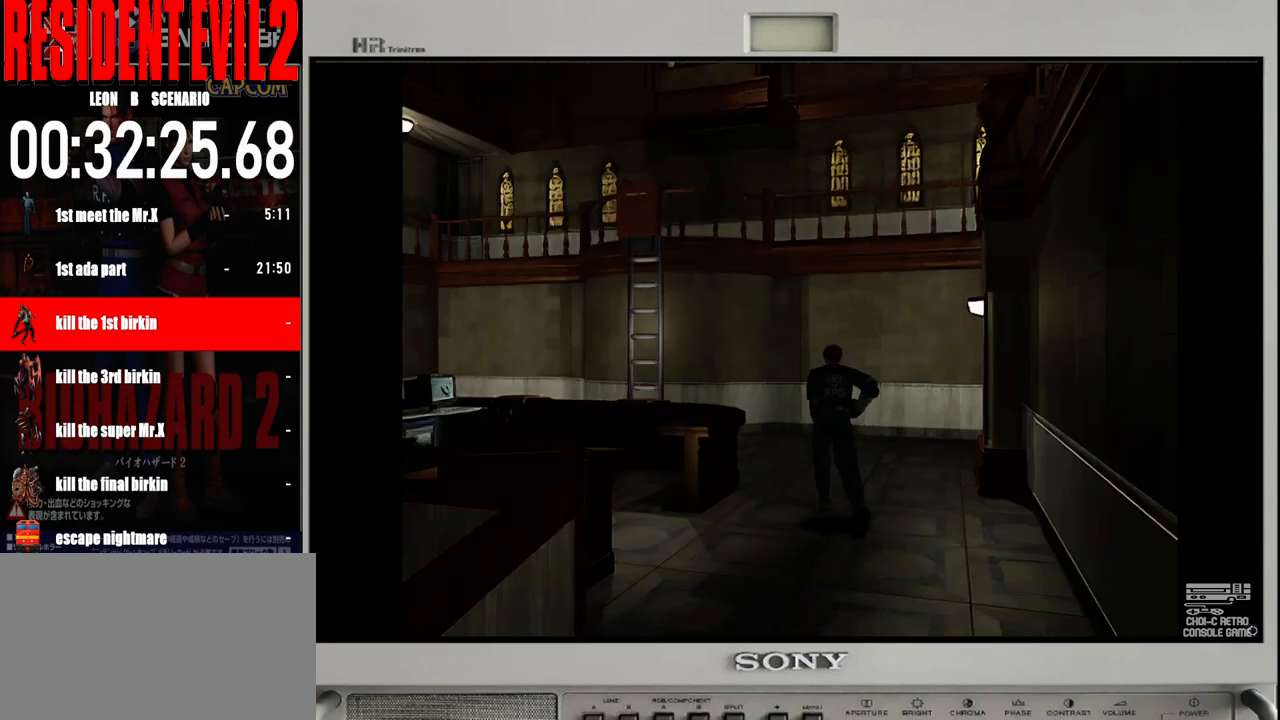
{"dt_ms": 500, "buttons": ["B"], "left_stick": "up", "right_stick": "center", "events": []}